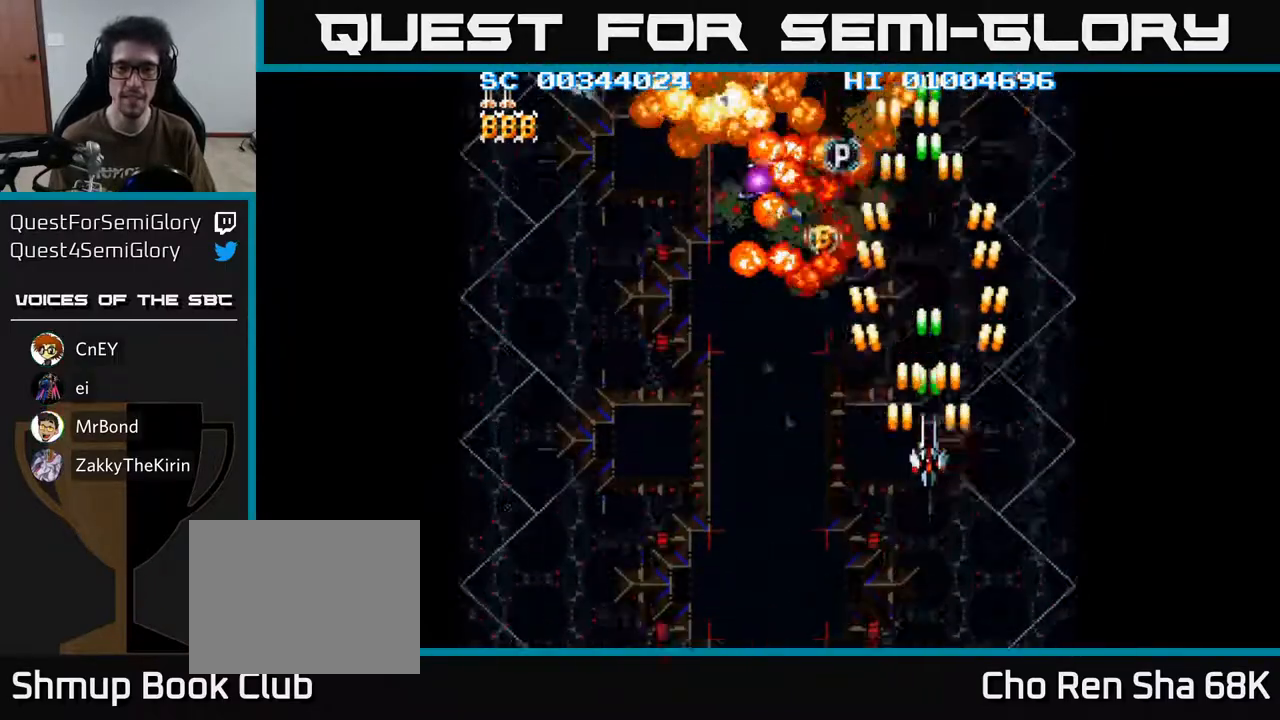
Gameplay with a controller (Xbox layout); each line is a JSON object with the inputs held at the frame after it. "events" lists button and stick changes between this image and that frame as [ms after this image, input, new state], when the widget could be followed in between.
{"buttons": ["A", "DPAD_UP", "DPAD_LEFT"], "left_stick": "center", "right_stick": "center", "events": [[483, "DPAD_LEFT", "down"]]}
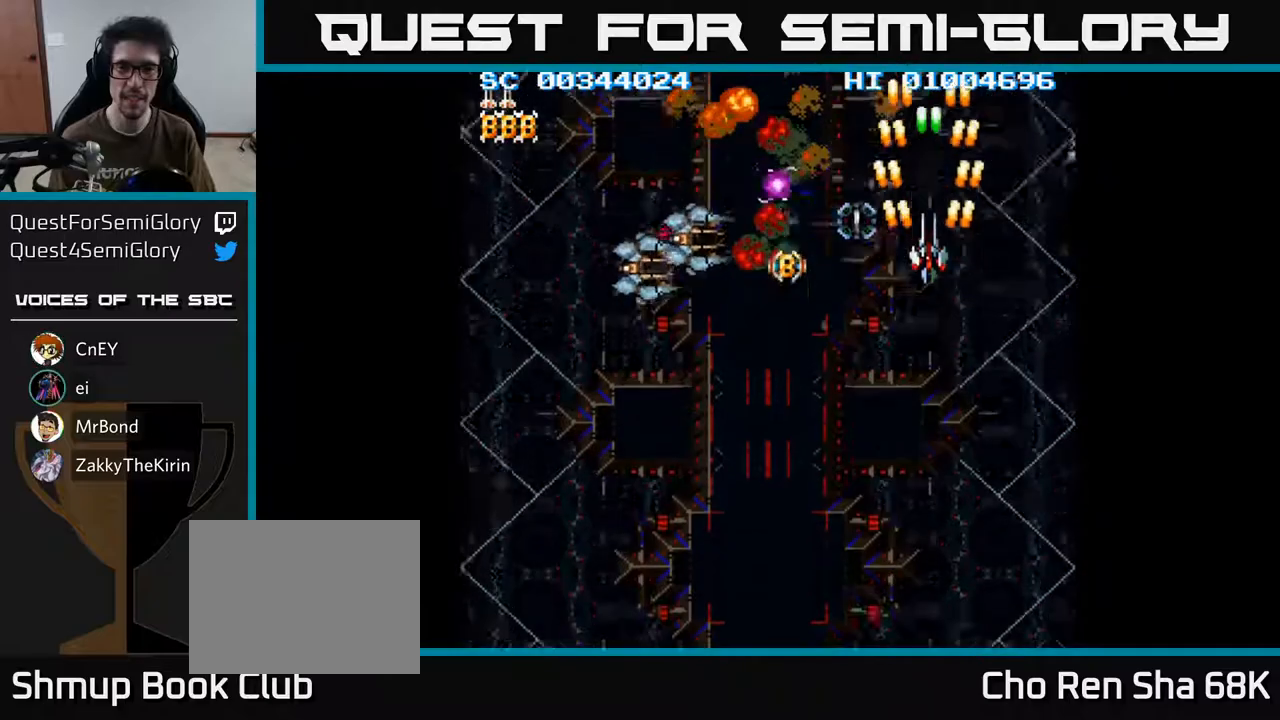
{"buttons": ["A", "DPAD_DOWN", "DPAD_RIGHT"], "left_stick": "center", "right_stick": "center", "events": [[150, "DPAD_UP", "up"], [350, "DPAD_DOWN", "down"], [367, "DPAD_LEFT", "up"], [383, "DPAD_RIGHT", "down"]]}
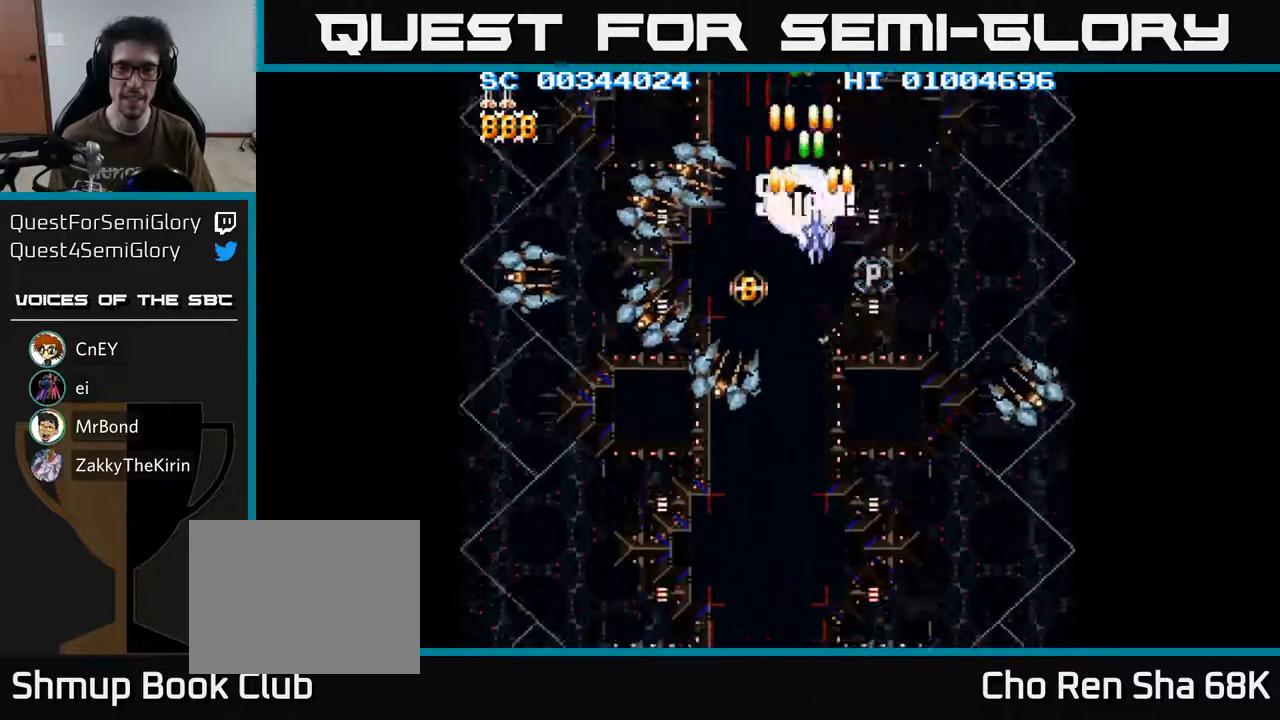
{"buttons": ["A", "DPAD_DOWN"], "left_stick": "center", "right_stick": "center", "events": [[100, "DPAD_RIGHT", "up"], [183, "DPAD_LEFT", "down"], [233, "DPAD_LEFT", "up"]]}
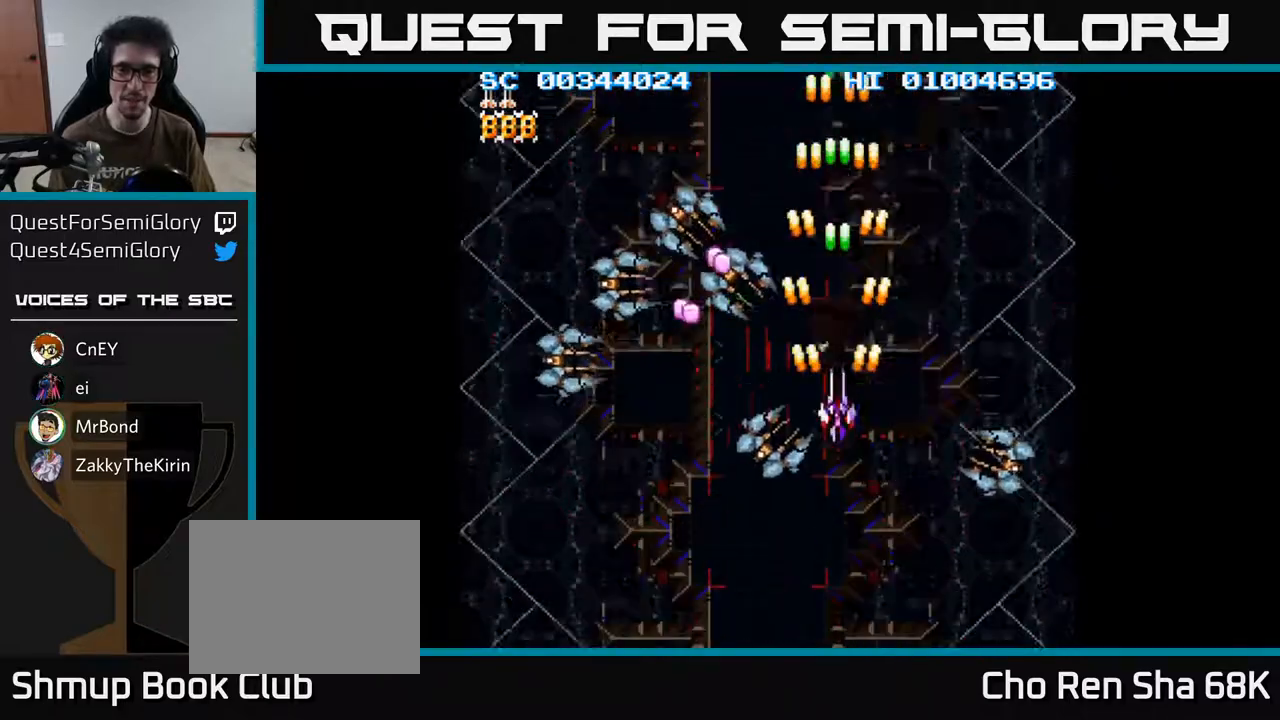
{"buttons": ["A", "DPAD_DOWN", "DPAD_LEFT"], "left_stick": "center", "right_stick": "center", "events": [[83, "DPAD_RIGHT", "down"], [283, "DPAD_RIGHT", "up"], [400, "DPAD_LEFT", "down"]]}
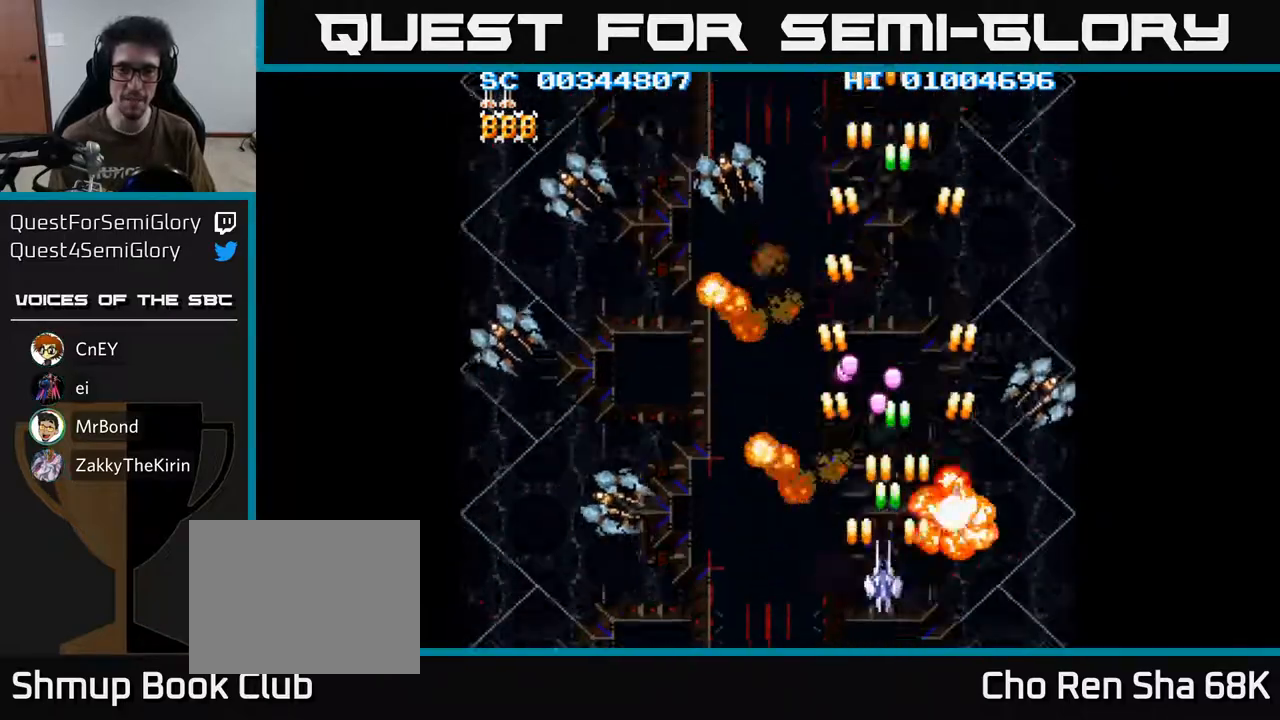
{"buttons": ["A", "DPAD_LEFT"], "left_stick": "center", "right_stick": "center", "events": [[217, "DPAD_DOWN", "up"], [267, "DPAD_UP", "down"], [417, "DPAD_UP", "up"]]}
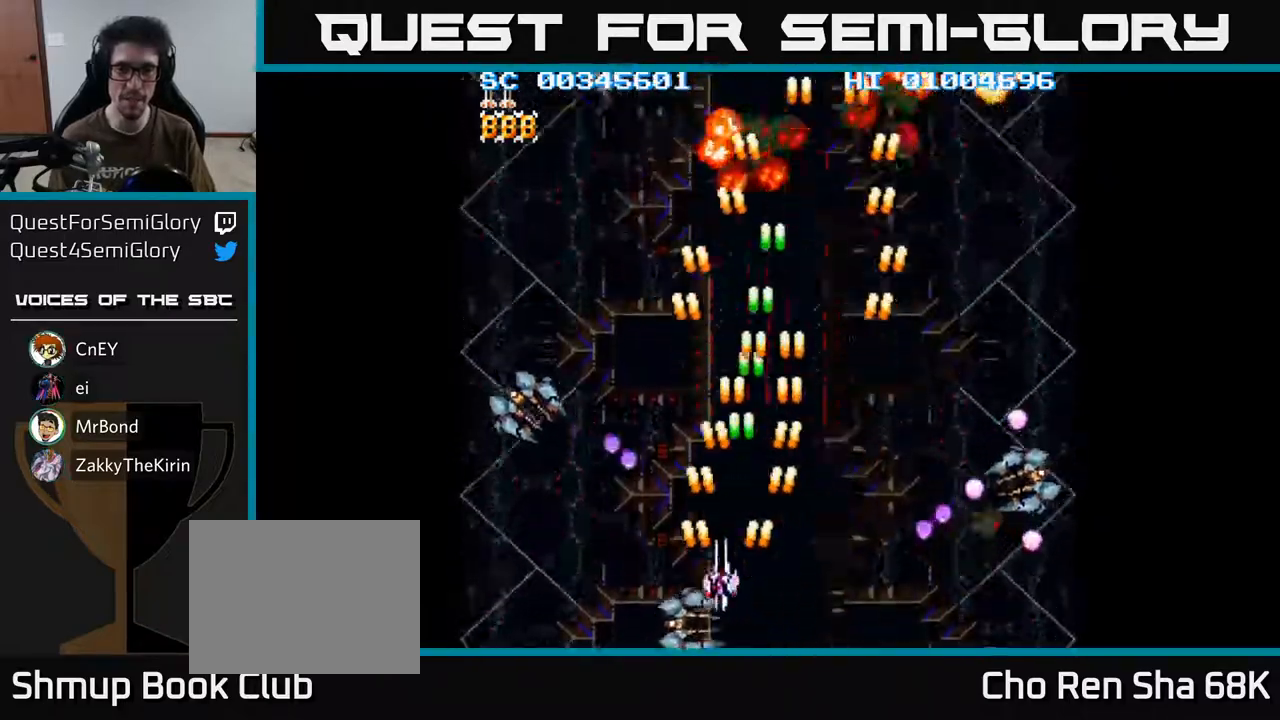
{"buttons": ["A", "DPAD_RIGHT"], "left_stick": "center", "right_stick": "center", "events": [[450, "DPAD_LEFT", "up"], [467, "DPAD_DOWN", "down"], [467, "DPAD_RIGHT", "down"], [500, "DPAD_DOWN", "up"]]}
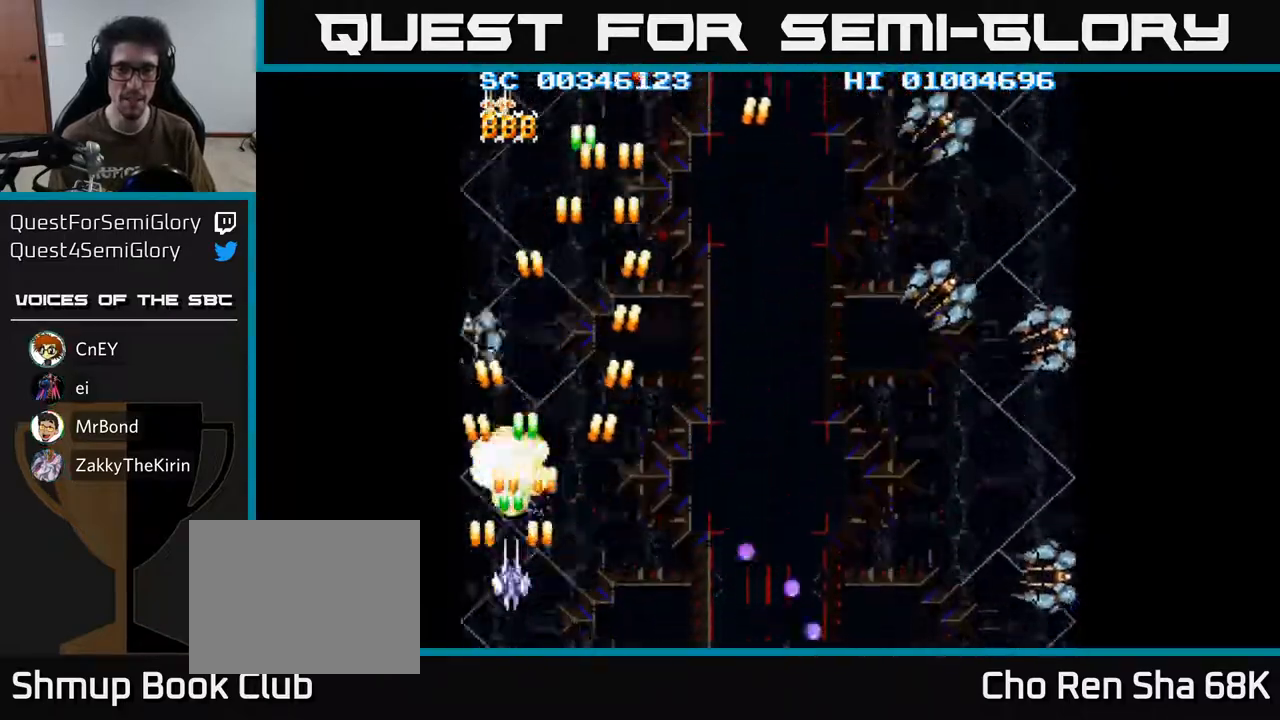
{"buttons": ["A", "DPAD_RIGHT"], "left_stick": "center", "right_stick": "center", "events": [[183, "DPAD_DOWN", "down"], [317, "DPAD_DOWN", "up"]]}
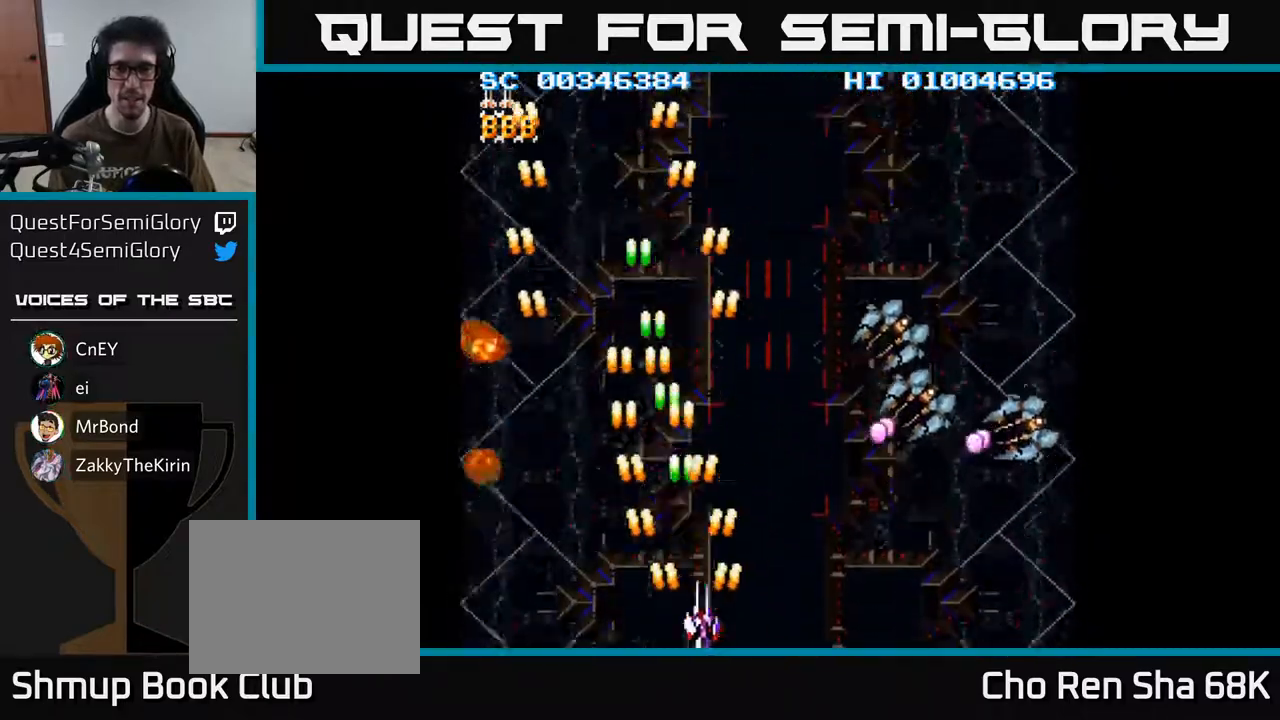
{"buttons": ["A", "DPAD_RIGHT"], "left_stick": "center", "right_stick": "center", "events": [[50, "DPAD_DOWN", "down"], [200, "DPAD_DOWN", "up"]]}
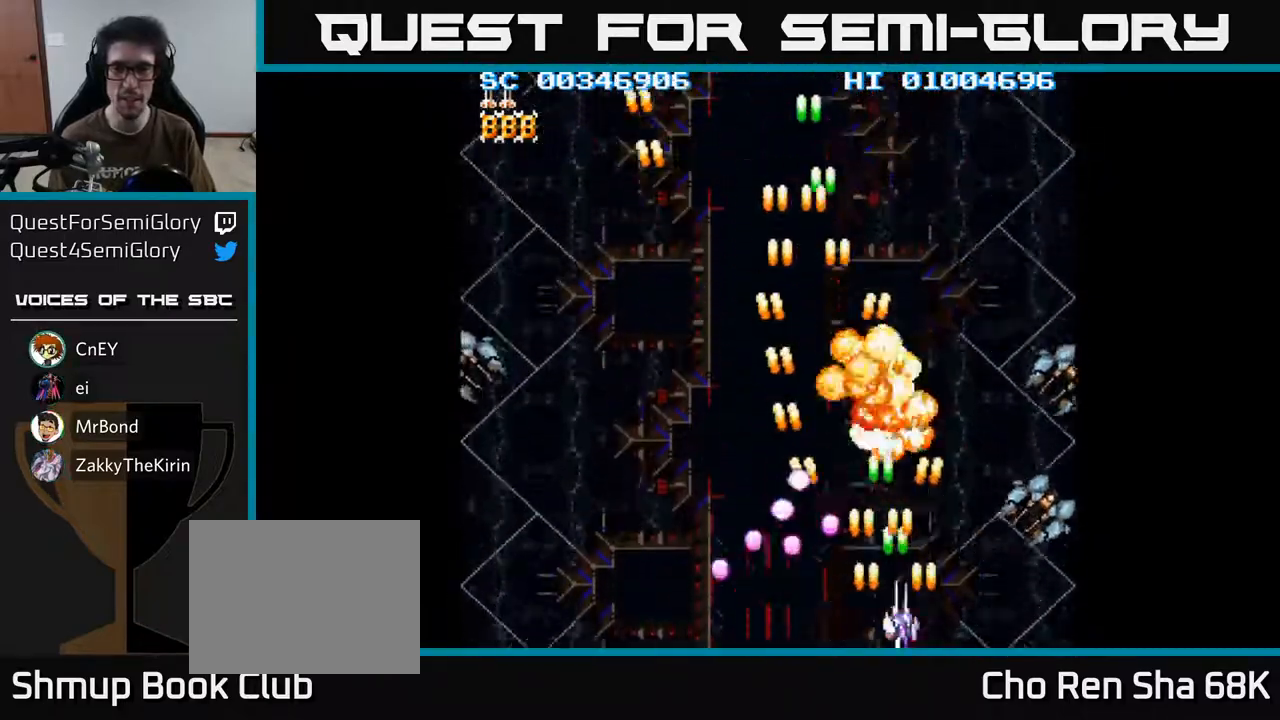
{"buttons": ["A", "DPAD_LEFT"], "left_stick": "center", "right_stick": "center", "events": [[267, "DPAD_DOWN", "down"], [283, "DPAD_RIGHT", "up"], [317, "DPAD_LEFT", "down"], [350, "DPAD_DOWN", "up"]]}
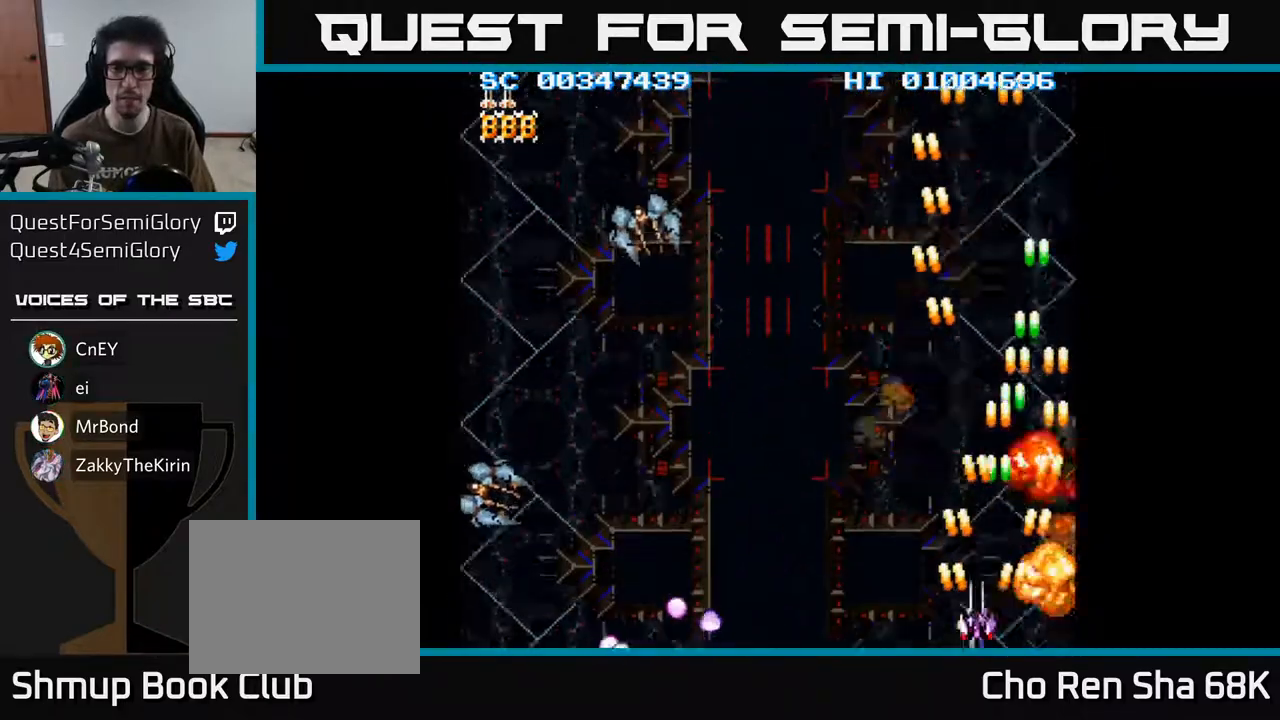
{"buttons": ["A", "DPAD_LEFT"], "left_stick": "center", "right_stick": "center", "events": []}
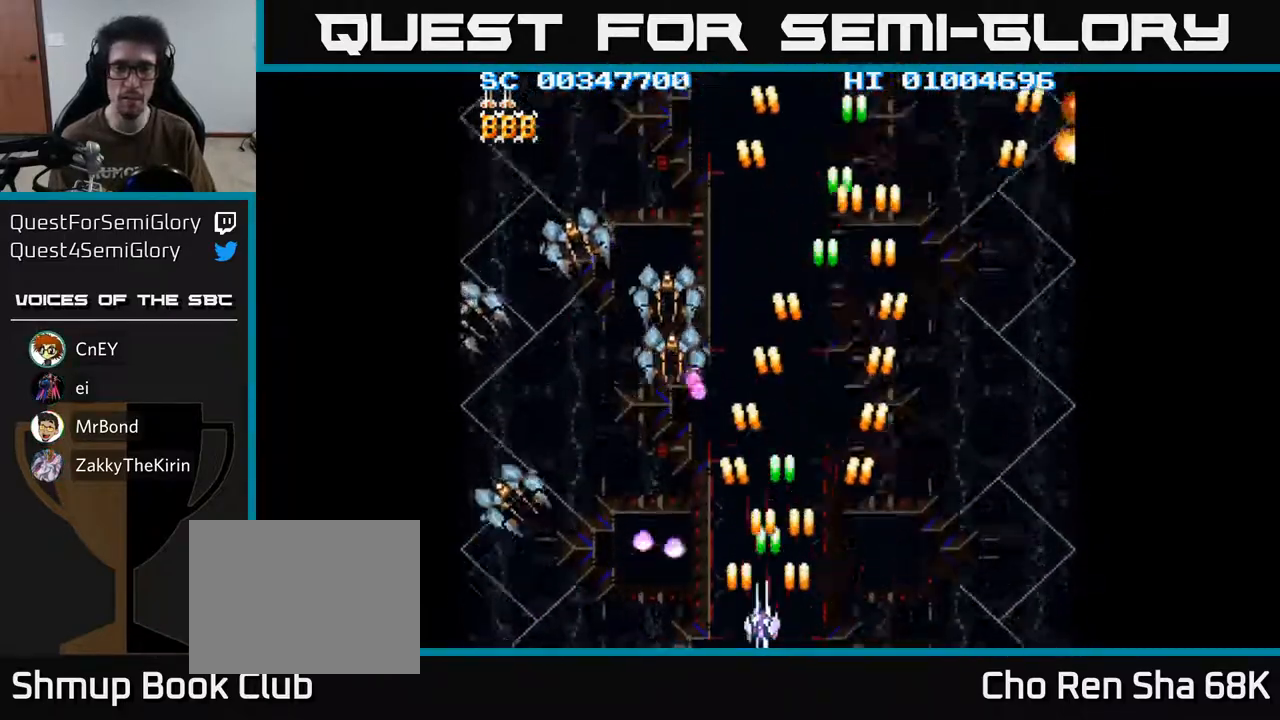
{"buttons": ["A"], "left_stick": "center", "right_stick": "center", "events": [[500, "DPAD_LEFT", "up"]]}
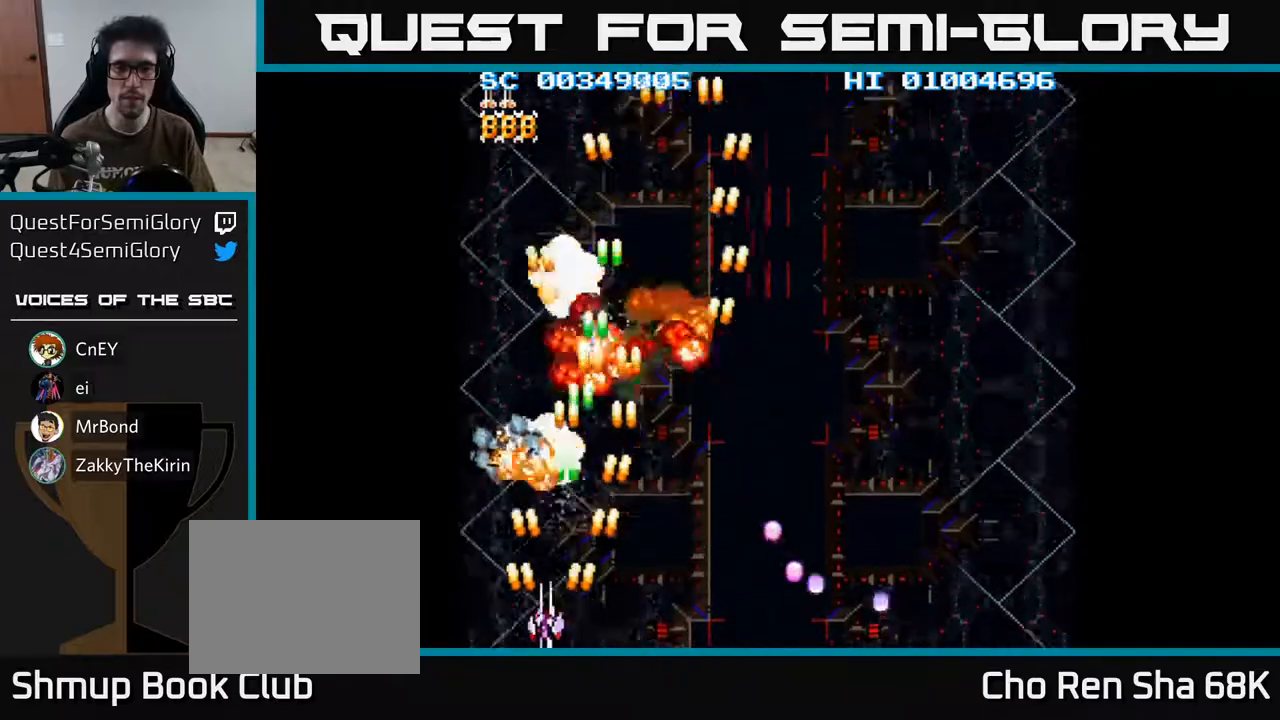
{"buttons": ["A", "DPAD_RIGHT"], "left_stick": "center", "right_stick": "center", "events": [[17, "DPAD_RIGHT", "down"]]}
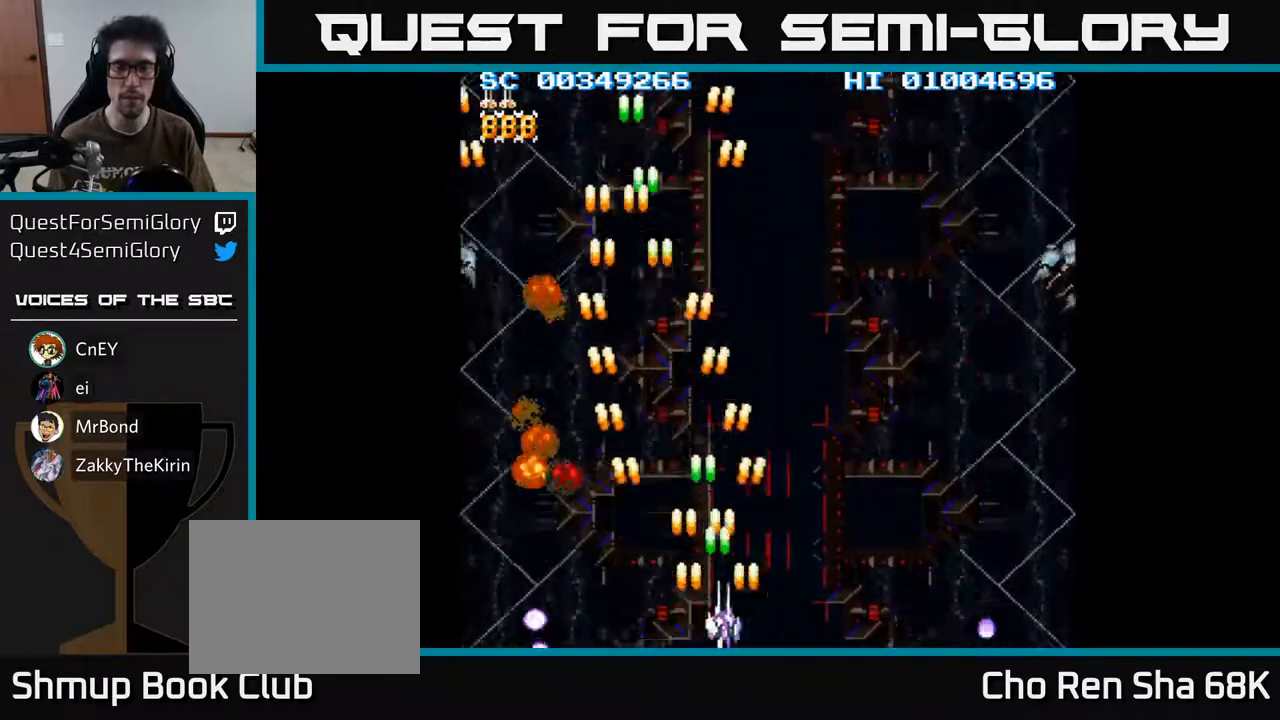
{"buttons": ["A", "DPAD_RIGHT"], "left_stick": "center", "right_stick": "center", "events": []}
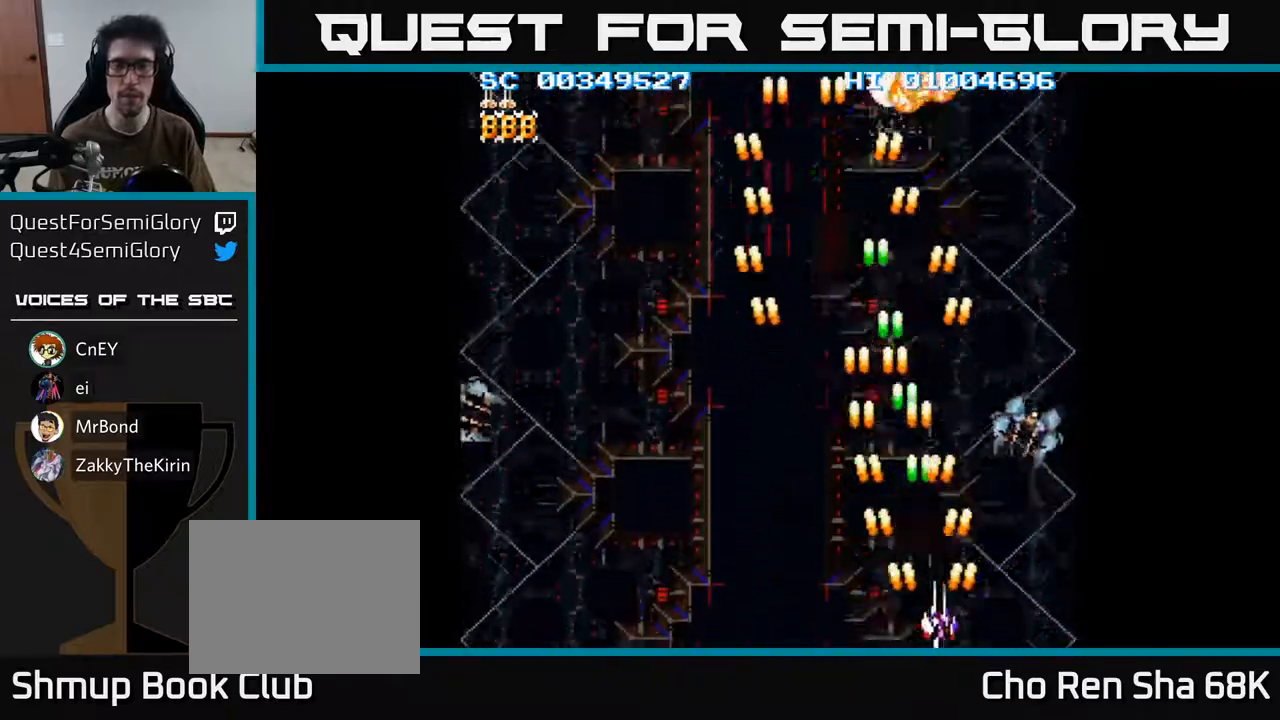
{"buttons": ["A", "DPAD_LEFT"], "left_stick": "center", "right_stick": "center", "events": [[83, "DPAD_RIGHT", "up"], [117, "DPAD_LEFT", "down"]]}
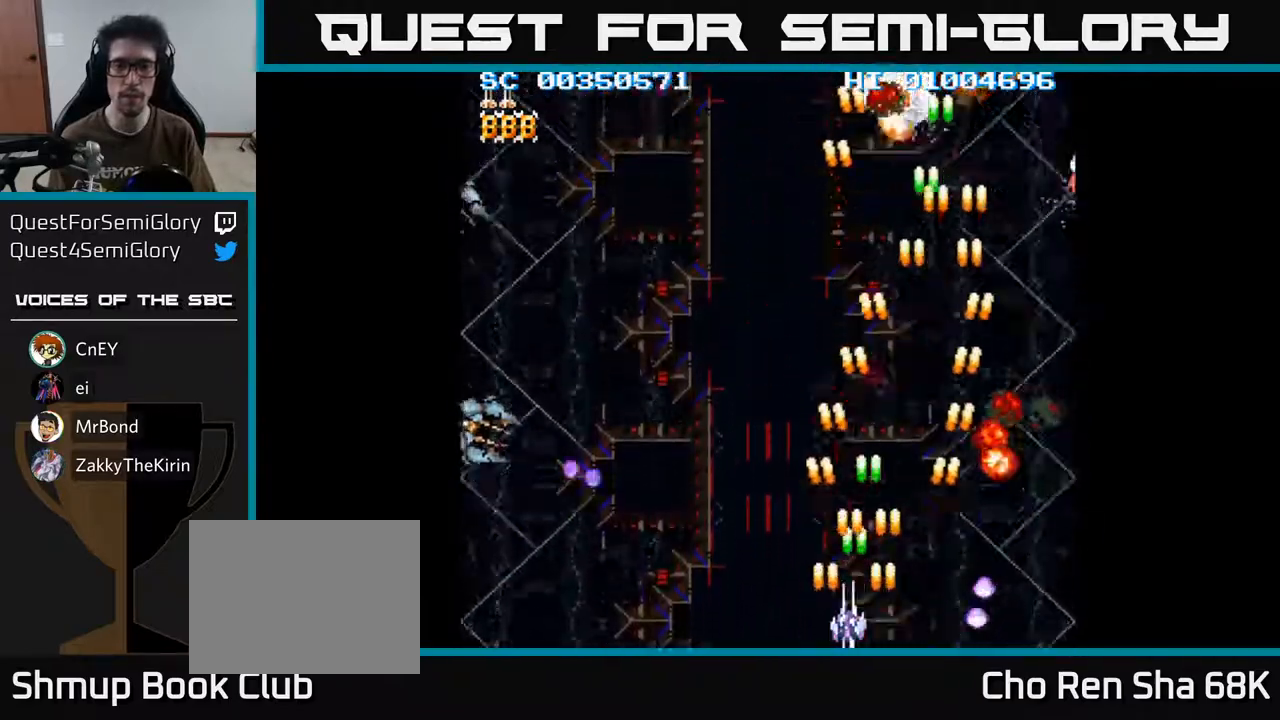
{"buttons": ["A", "DPAD_LEFT"], "left_stick": "center", "right_stick": "center", "events": []}
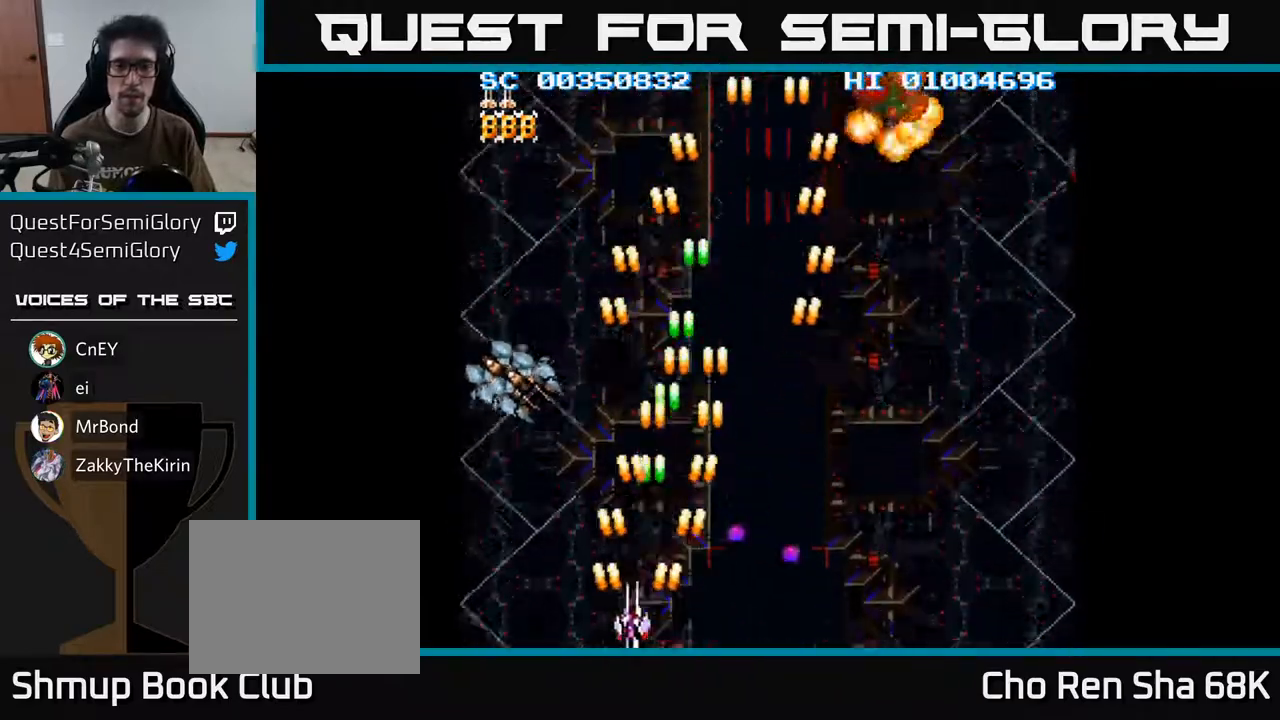
{"buttons": ["A", "DPAD_RIGHT"], "left_stick": "center", "right_stick": "center", "events": [[183, "DPAD_LEFT", "up"], [217, "DPAD_RIGHT", "down"]]}
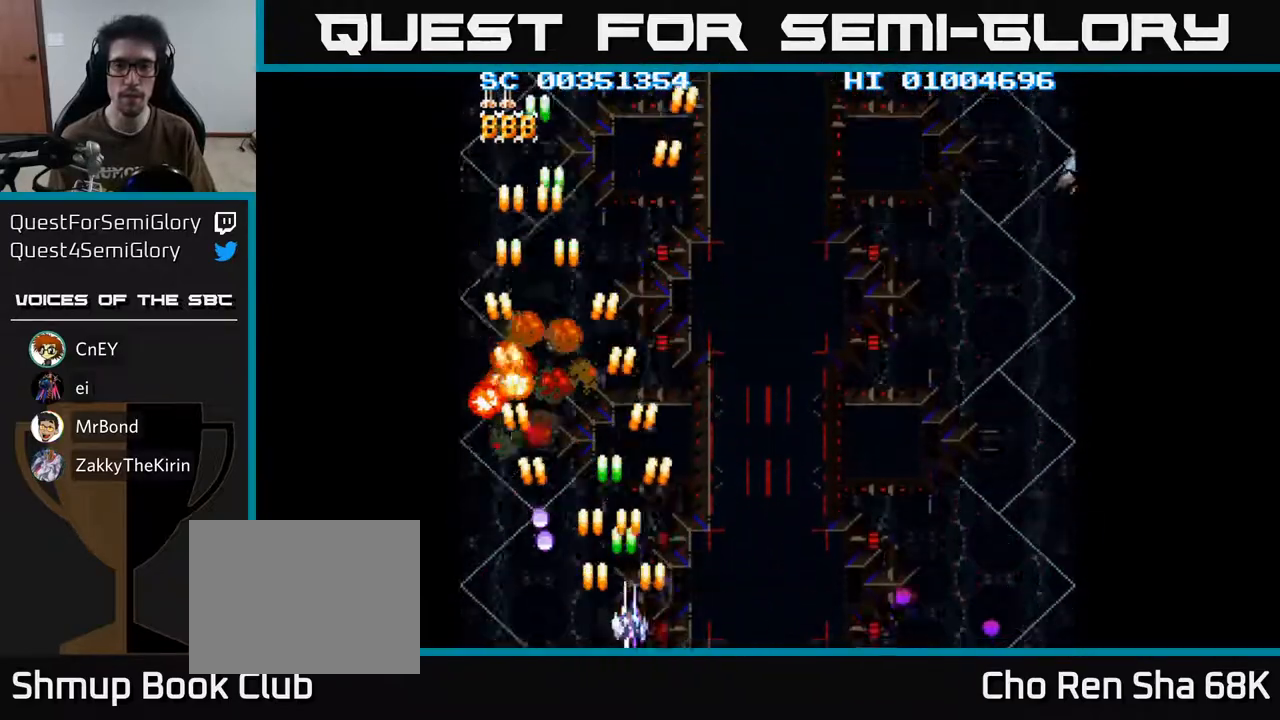
{"buttons": ["A", "DPAD_RIGHT"], "left_stick": "center", "right_stick": "center", "events": []}
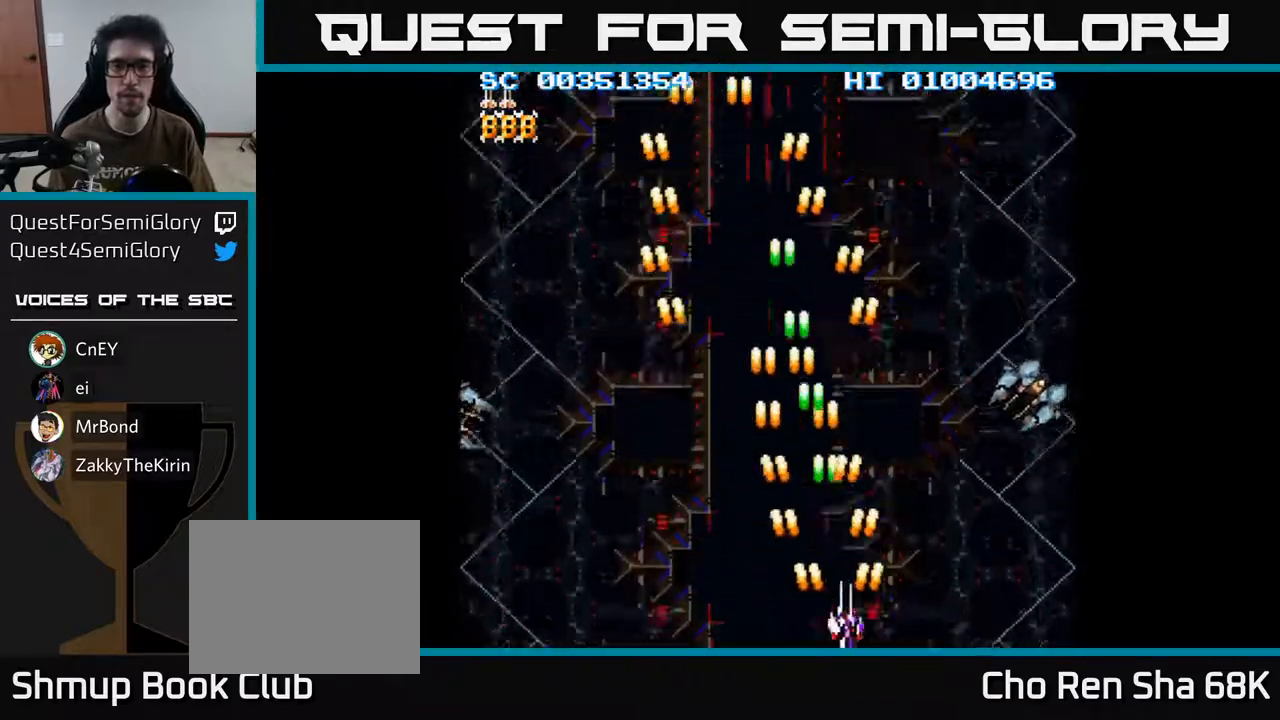
{"buttons": ["A", "DPAD_LEFT"], "left_stick": "center", "right_stick": "center", "events": [[250, "DPAD_RIGHT", "up"], [300, "DPAD_LEFT", "down"]]}
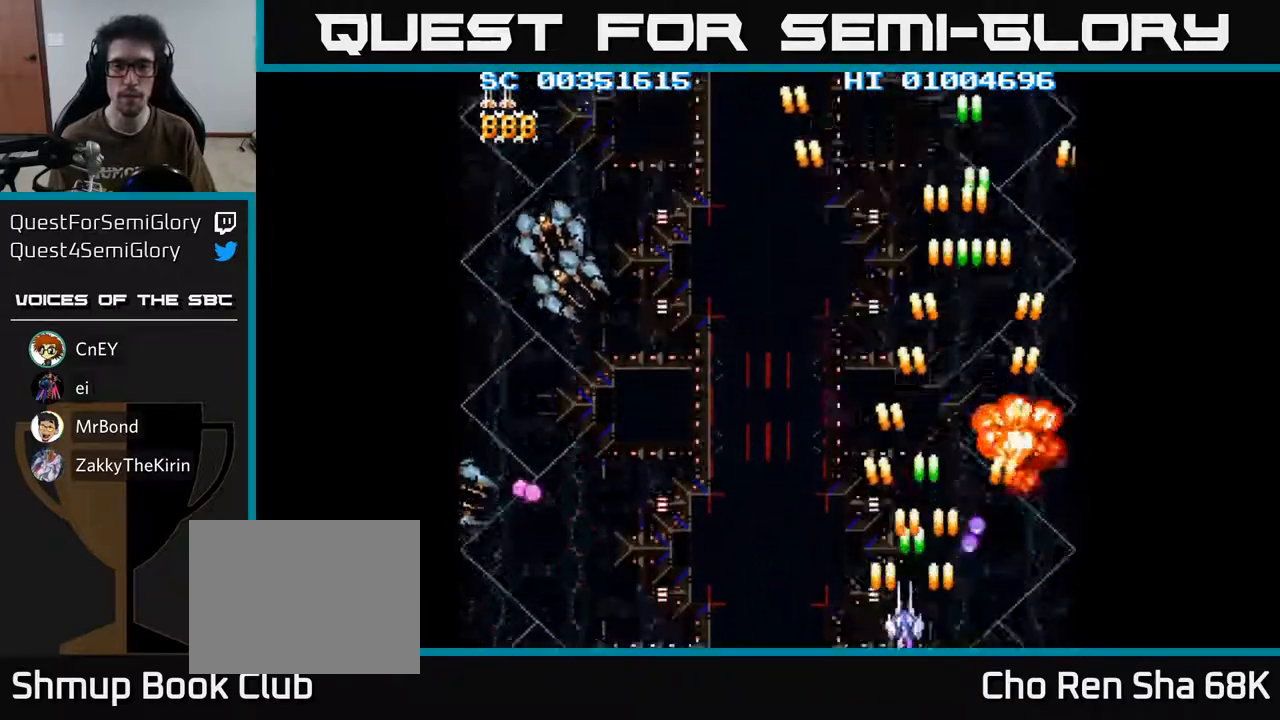
{"buttons": ["A", "DPAD_LEFT"], "left_stick": "center", "right_stick": "center", "events": []}
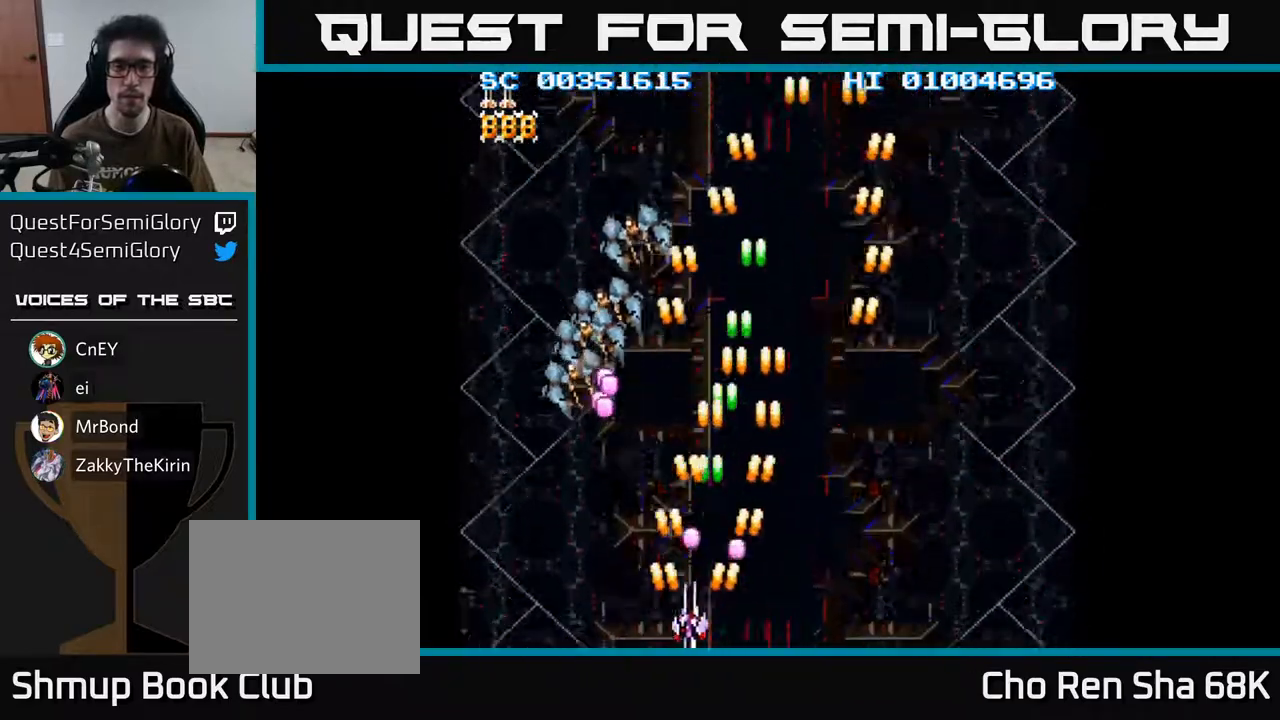
{"buttons": ["A", "DPAD_UP"], "left_stick": "center", "right_stick": "center", "events": [[467, "DPAD_LEFT", "up"], [483, "DPAD_UP", "down"]]}
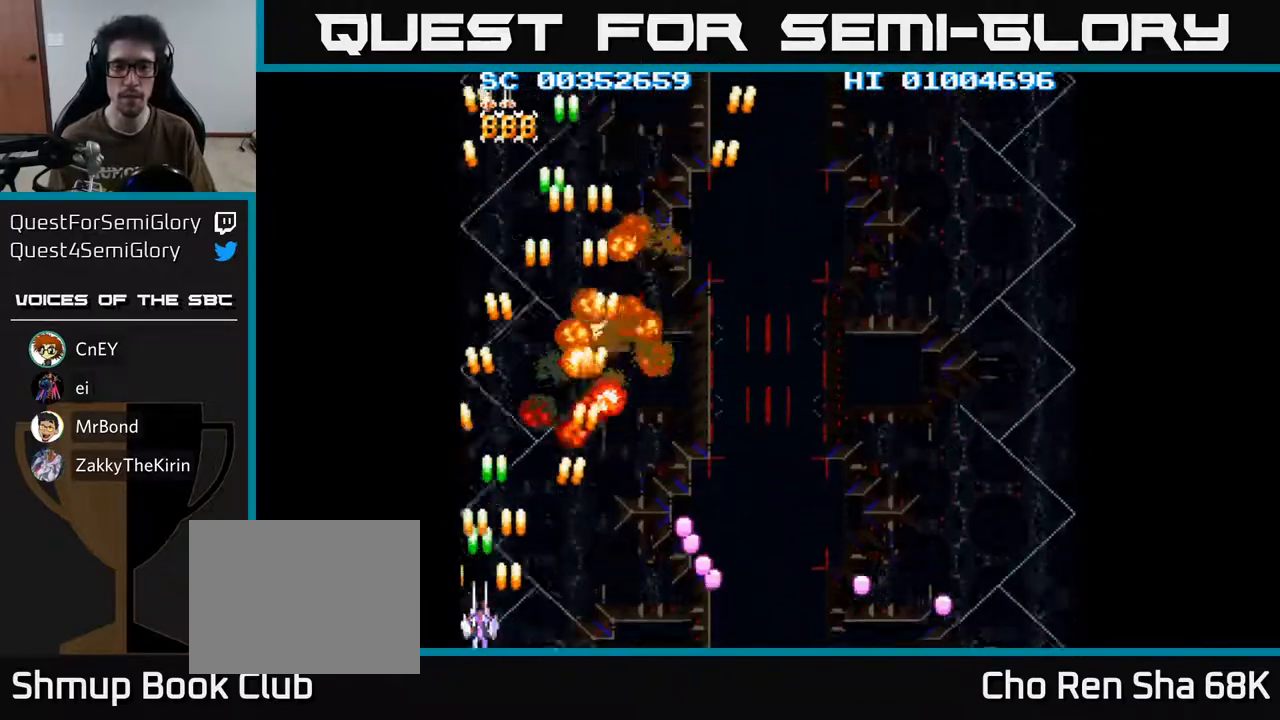
{"buttons": ["A", "DPAD_RIGHT"], "left_stick": "center", "right_stick": "center", "events": [[83, "DPAD_RIGHT", "down"], [133, "DPAD_UP", "up"], [250, "DPAD_DOWN", "down"], [400, "DPAD_DOWN", "up"]]}
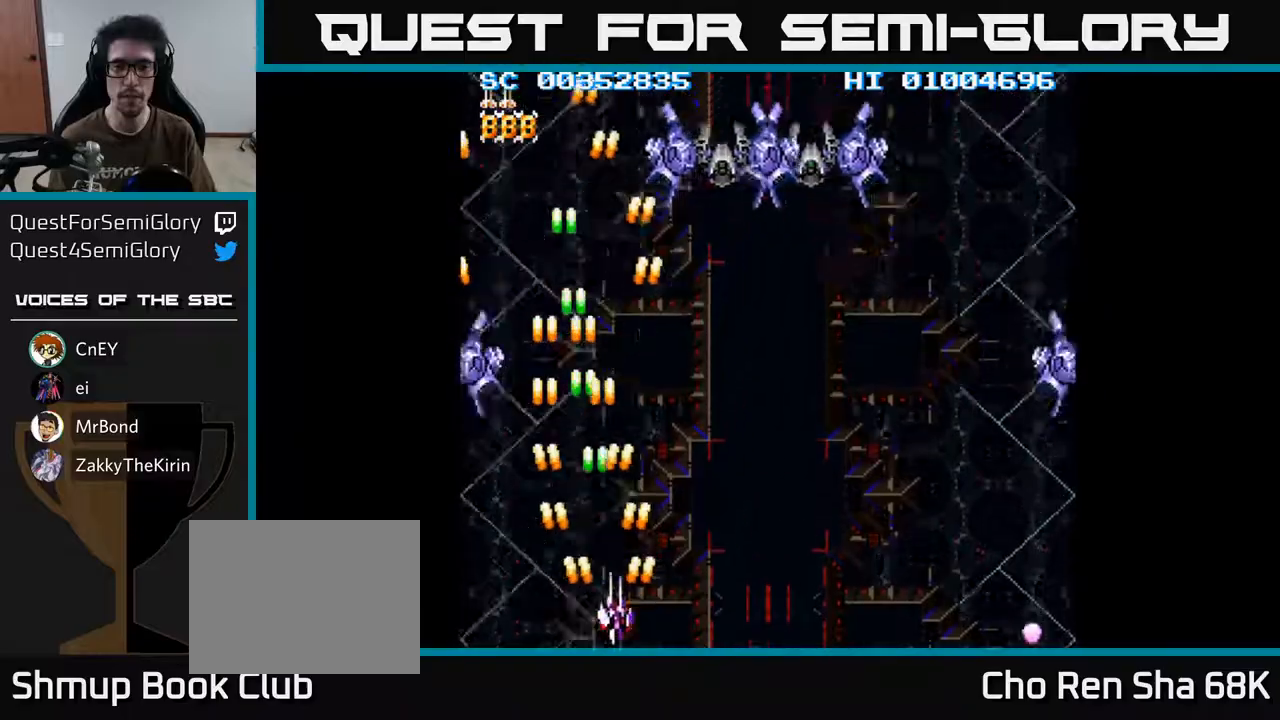
{"buttons": ["A", "DPAD_RIGHT"], "left_stick": "center", "right_stick": "center", "events": [[167, "DPAD_UP", "down"], [200, "DPAD_RIGHT", "up"], [267, "DPAD_RIGHT", "down"], [417, "DPAD_UP", "up"]]}
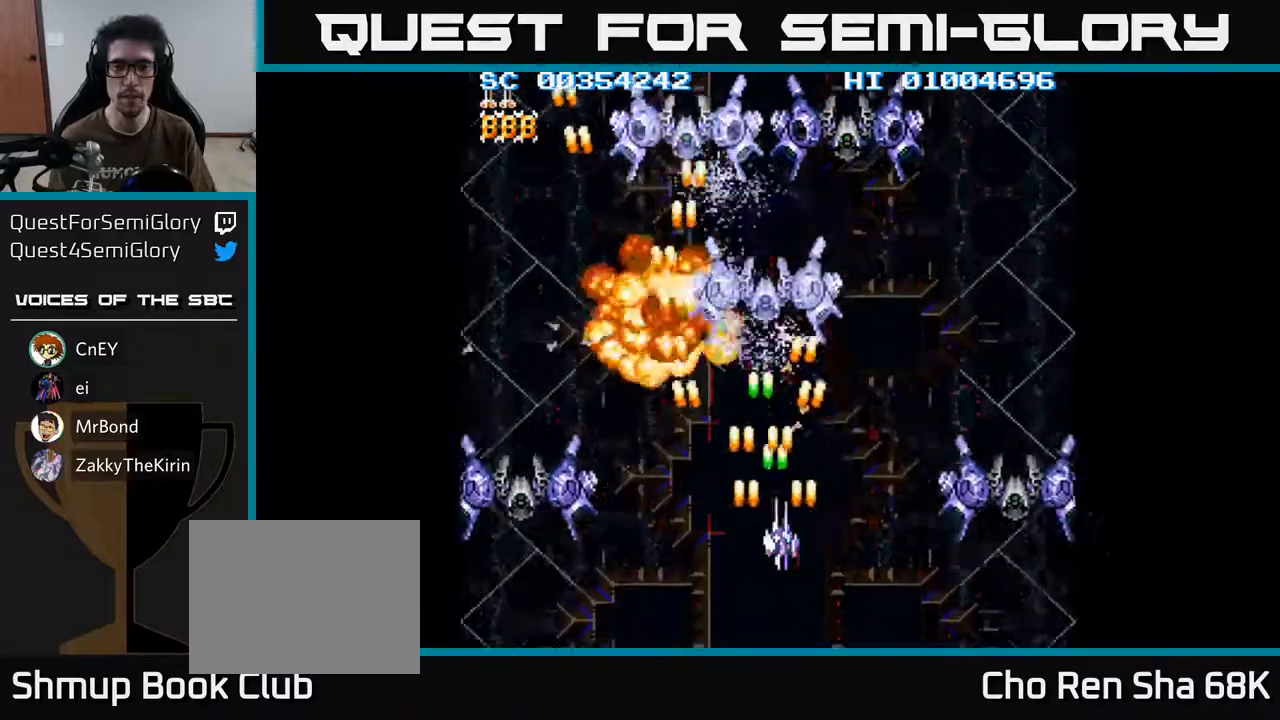
{"buttons": ["A", "DPAD_LEFT"], "left_stick": "center", "right_stick": "center", "events": [[117, "DPAD_DOWN", "down"], [217, "DPAD_RIGHT", "up"], [333, "DPAD_LEFT", "down"], [450, "DPAD_DOWN", "up"]]}
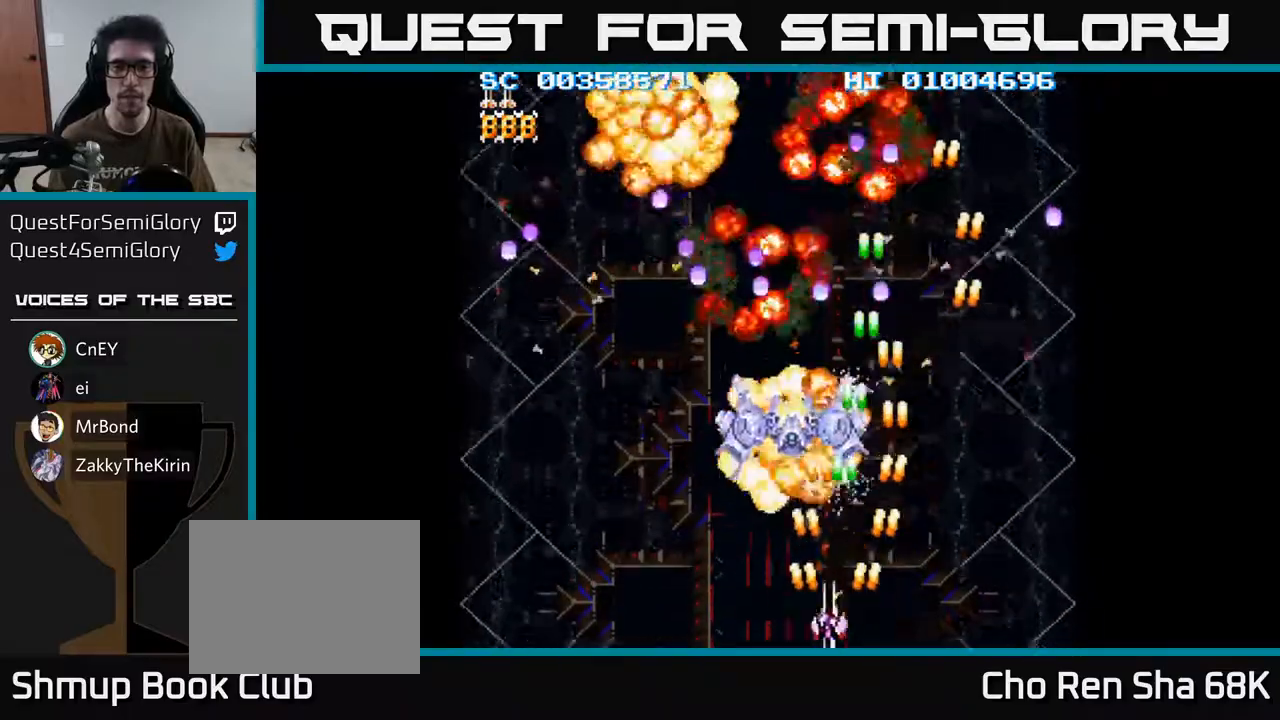
{"buttons": ["A", "DPAD_LEFT"], "left_stick": "center", "right_stick": "center", "events": []}
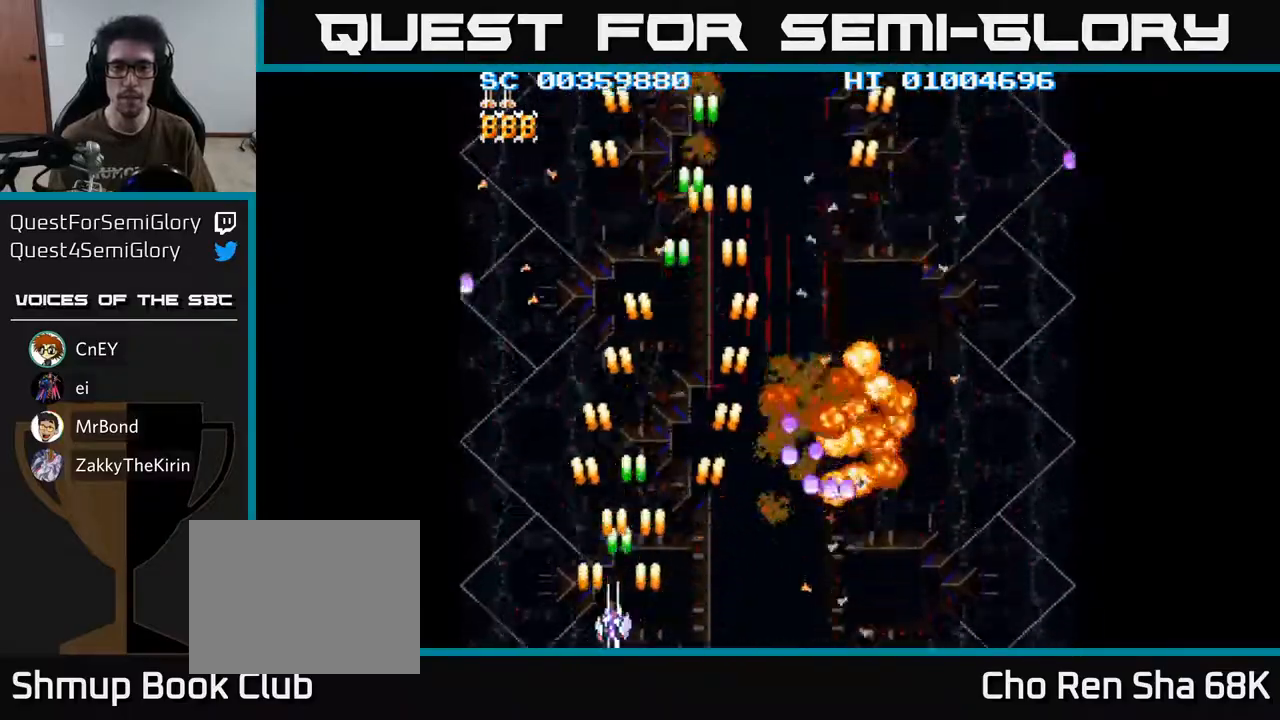
{"buttons": ["A", "DPAD_RIGHT"], "left_stick": "center", "right_stick": "center", "events": [[183, "DPAD_LEFT", "up"], [200, "DPAD_RIGHT", "down"]]}
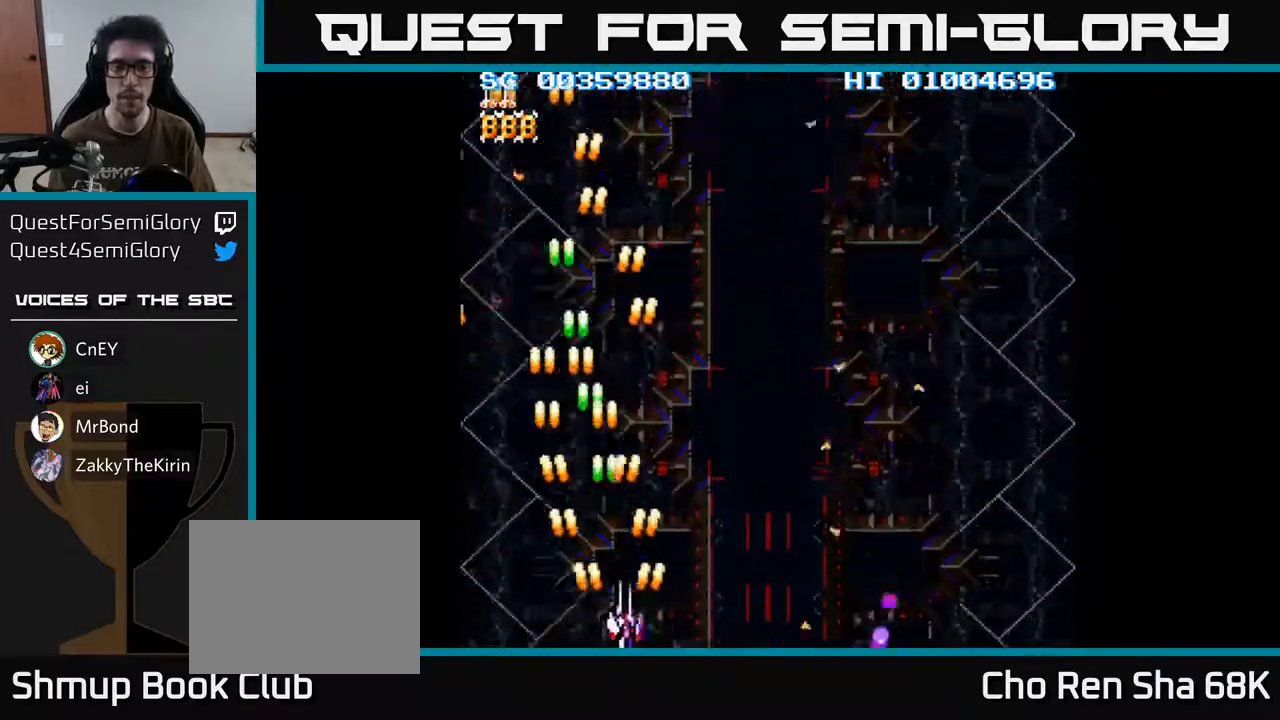
{"buttons": ["A", "DPAD_RIGHT"], "left_stick": "center", "right_stick": "center", "events": []}
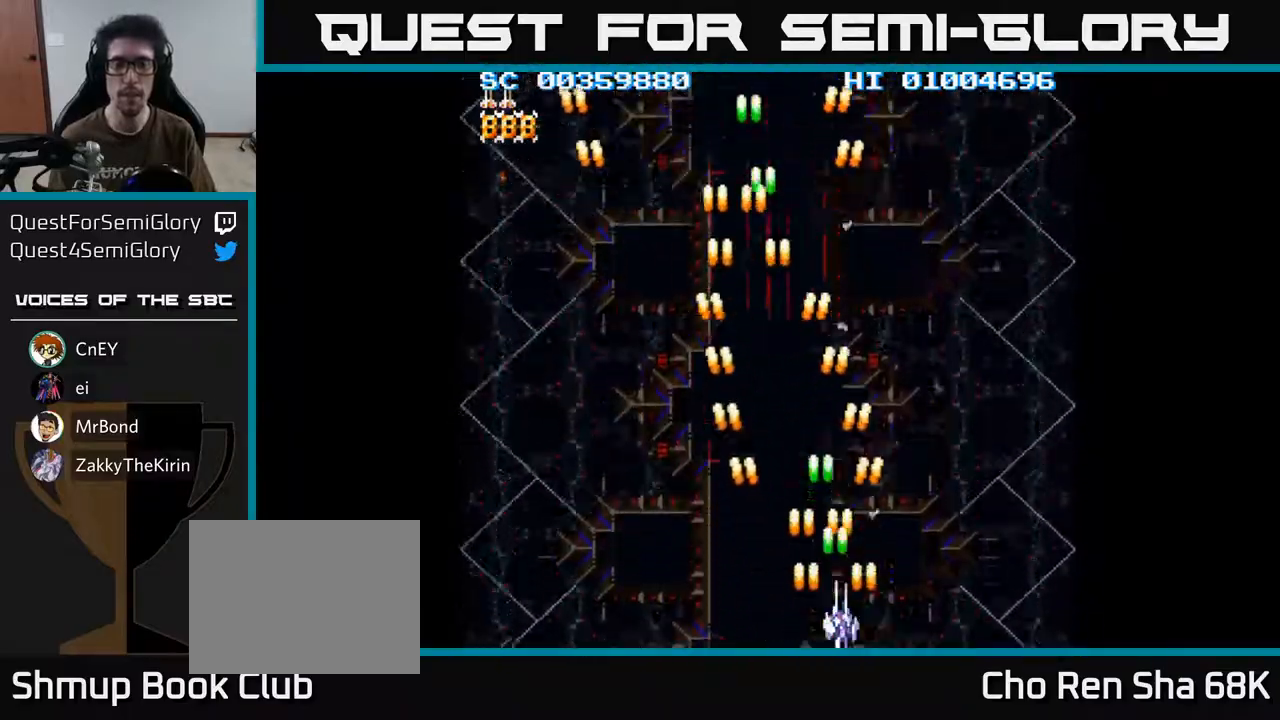
{"buttons": ["A", "DPAD_LEFT"], "left_stick": "center", "right_stick": "center", "events": [[250, "DPAD_RIGHT", "up"], [300, "DPAD_LEFT", "down"]]}
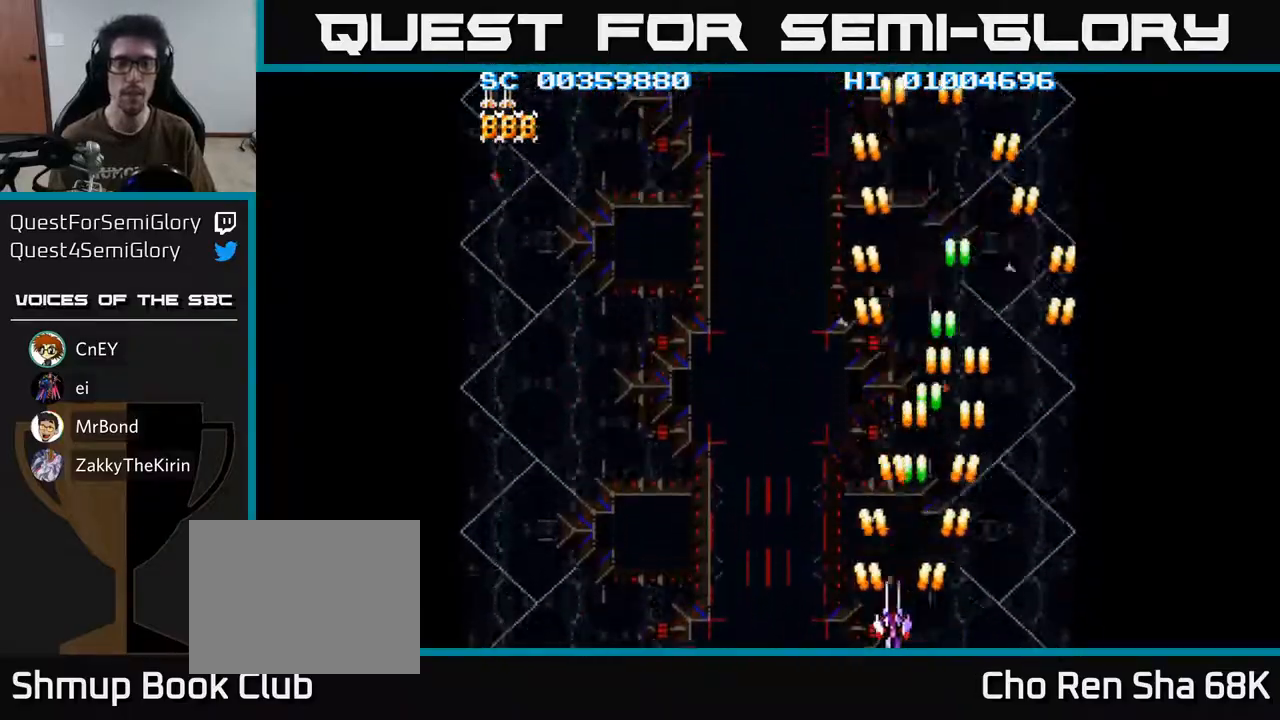
{"buttons": ["A", "DPAD_LEFT"], "left_stick": "center", "right_stick": "center", "events": []}
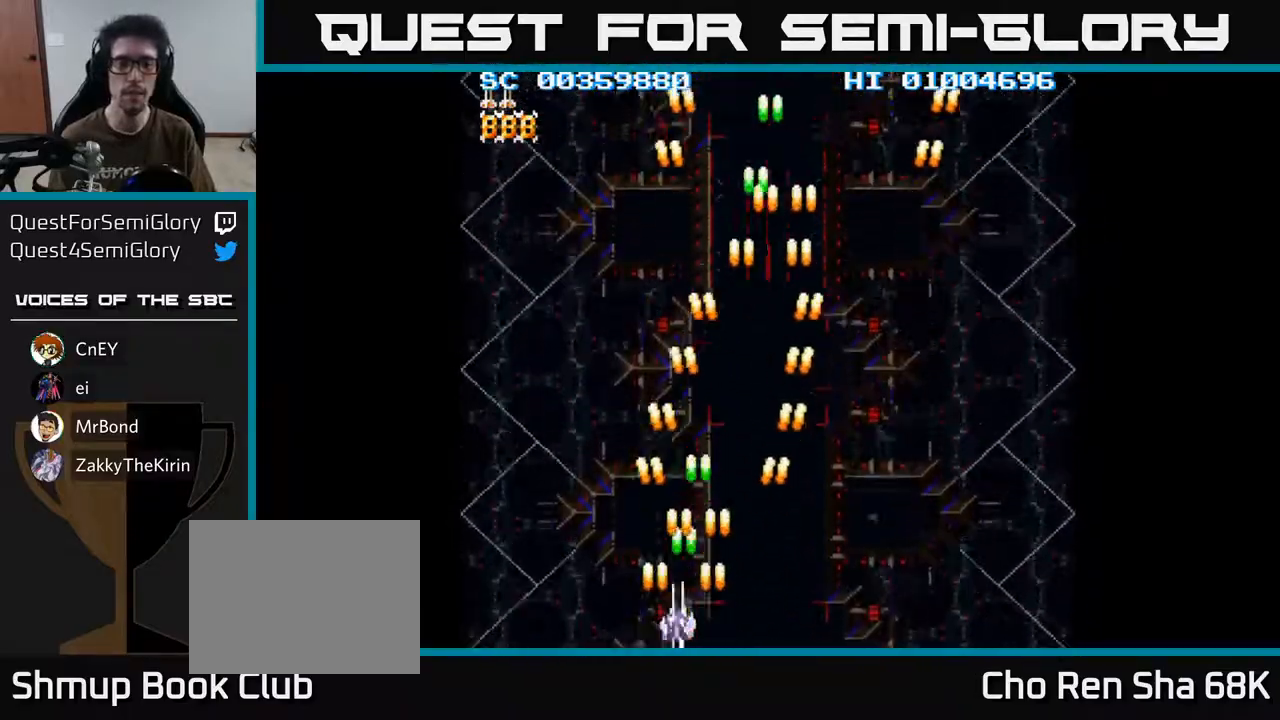
{"buttons": ["A", "DPAD_RIGHT"], "left_stick": "center", "right_stick": "center", "events": [[233, "DPAD_LEFT", "up"], [267, "DPAD_RIGHT", "down"]]}